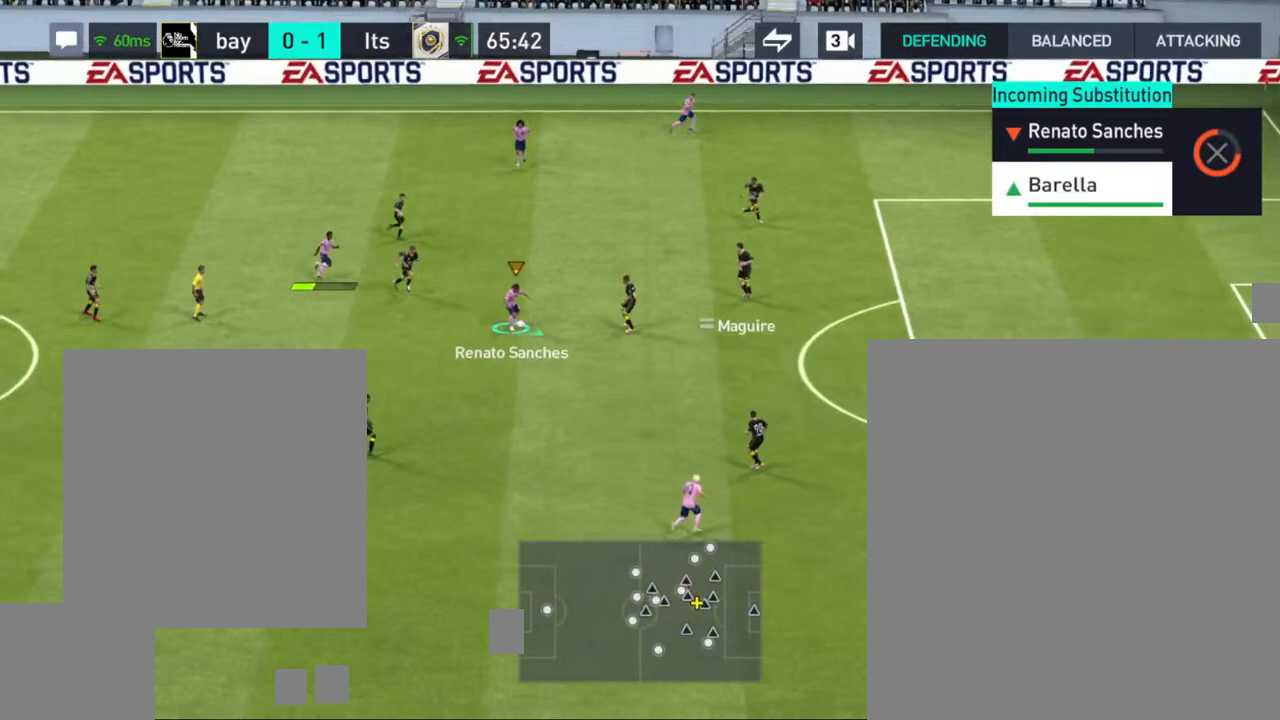
Gameplay with a controller (PlayStation layout); each line is a JSON object with the inputs held at the frame after it (dt_ms = milliseconds from this image to that frame). "events" lists button and stick changes between this image and that frame as [ms after this image, input, new state], when the widget could be followed in between.
{"dt_ms": 500, "buttons": [], "left_stick": "down", "right_stick": "center", "events": [[350, "left_stick", "down"]]}
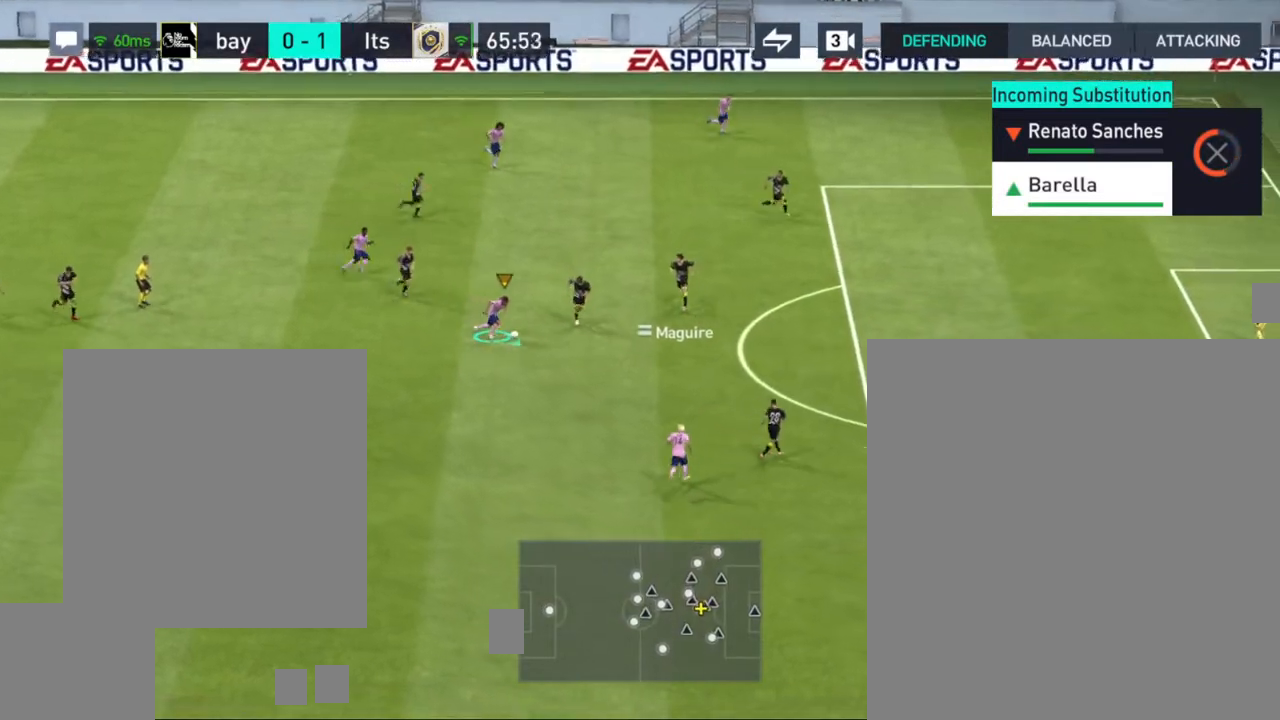
{"dt_ms": 500, "buttons": [], "left_stick": "down-right", "right_stick": "center", "events": [[200, "left_stick", "down-right"], [217, "CROSS", "down"], [317, "CROSS", "up"]]}
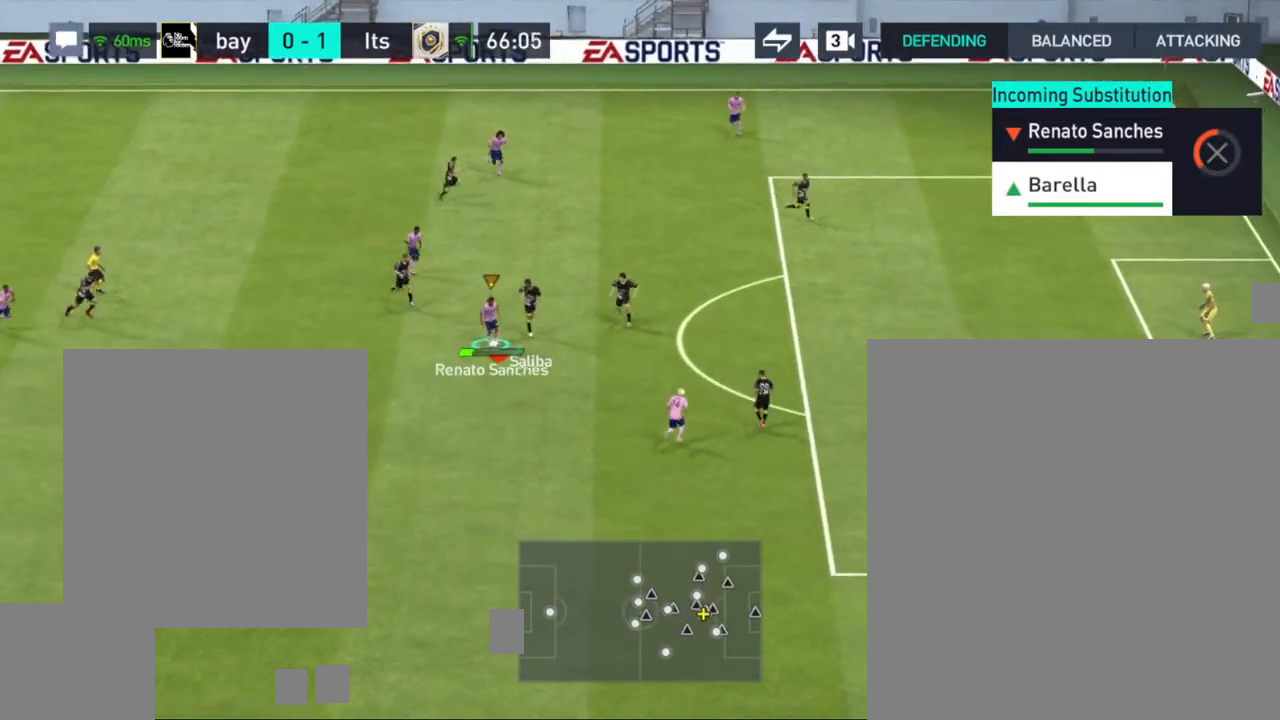
{"dt_ms": 500, "buttons": [], "left_stick": "down-right", "right_stick": "center", "events": []}
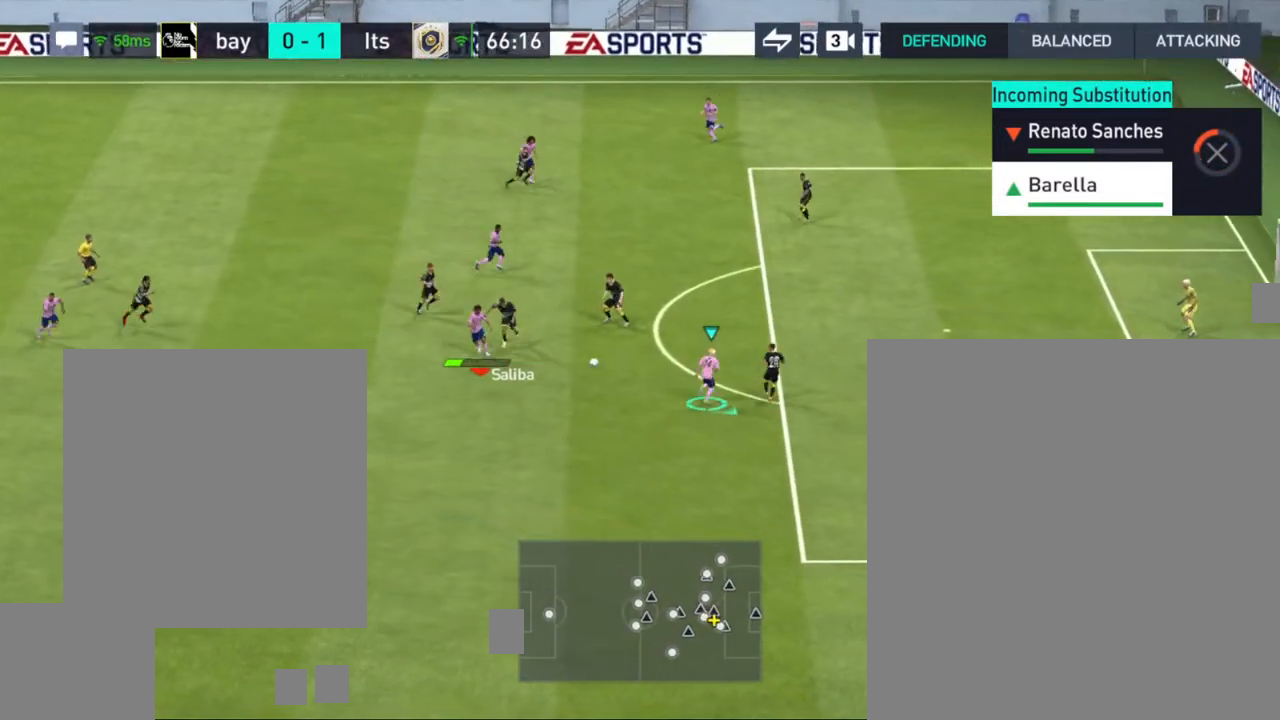
{"dt_ms": 500, "buttons": [], "left_stick": "down-right", "right_stick": "center", "events": [[283, "CIRCLE", "down"], [400, "CIRCLE", "up"]]}
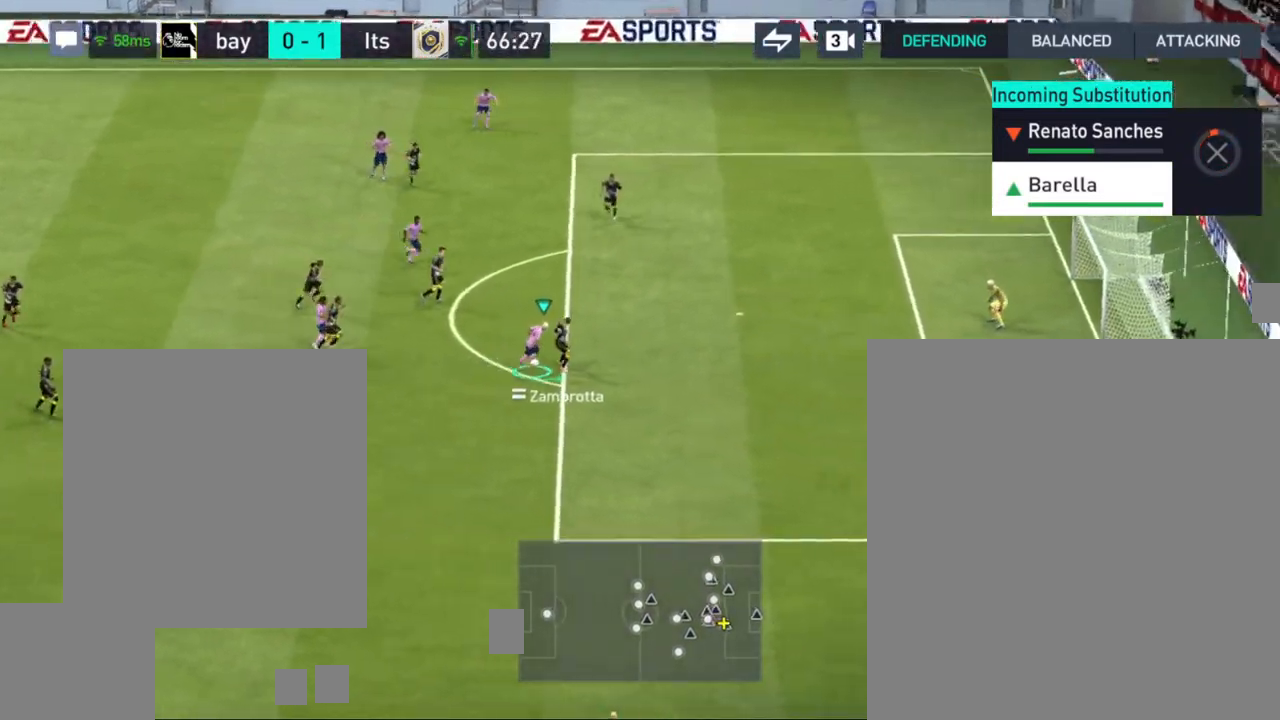
{"dt_ms": 500, "buttons": [], "left_stick": "down-right", "right_stick": "center", "events": []}
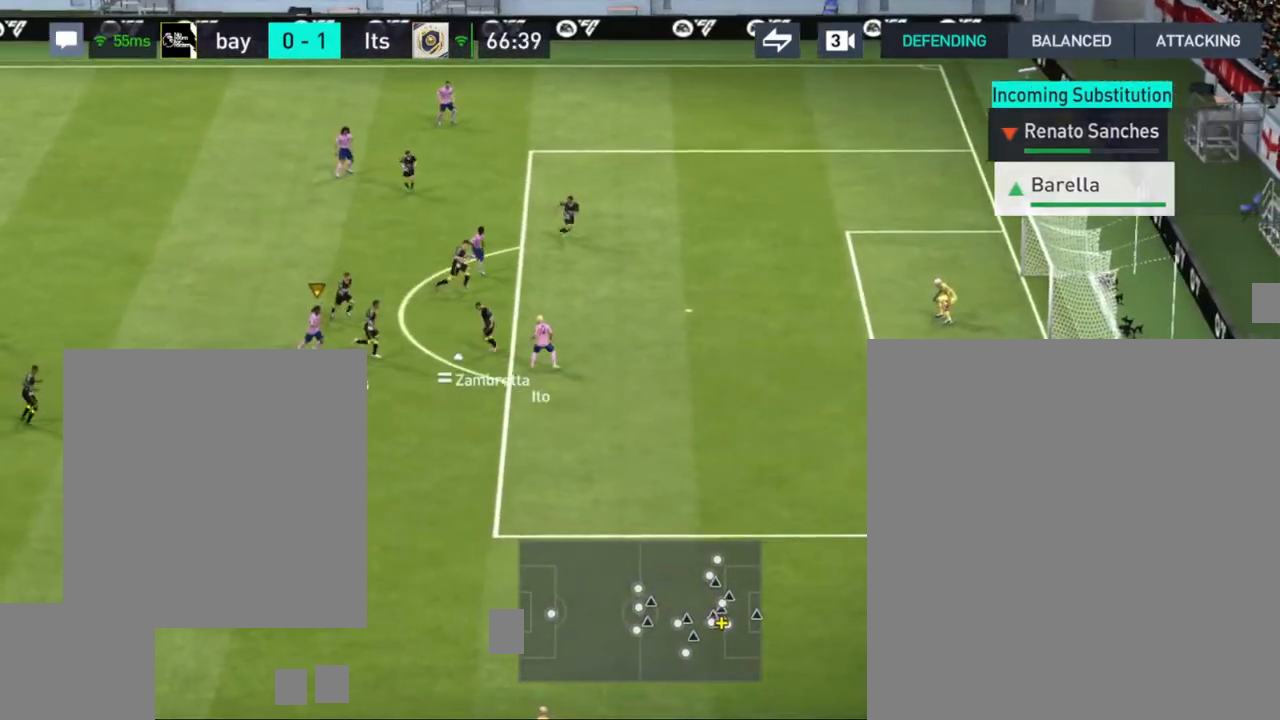
{"dt_ms": 500, "buttons": [], "left_stick": "down-right", "right_stick": "center", "events": []}
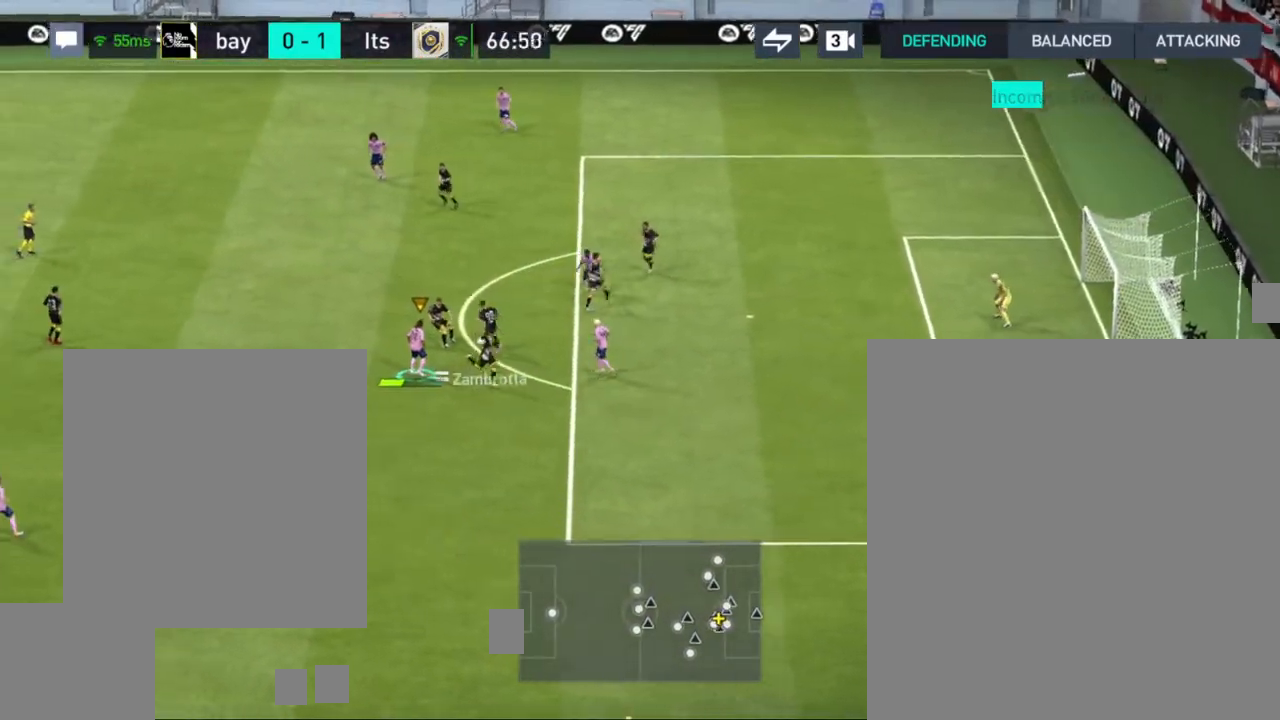
{"dt_ms": 500, "buttons": ["R1"], "left_stick": "left", "right_stick": "center", "events": [[150, "CROSS", "down"], [200, "left_stick", "center"], [267, "CROSS", "up"], [267, "left_stick", "left"], [383, "R1", "down"]]}
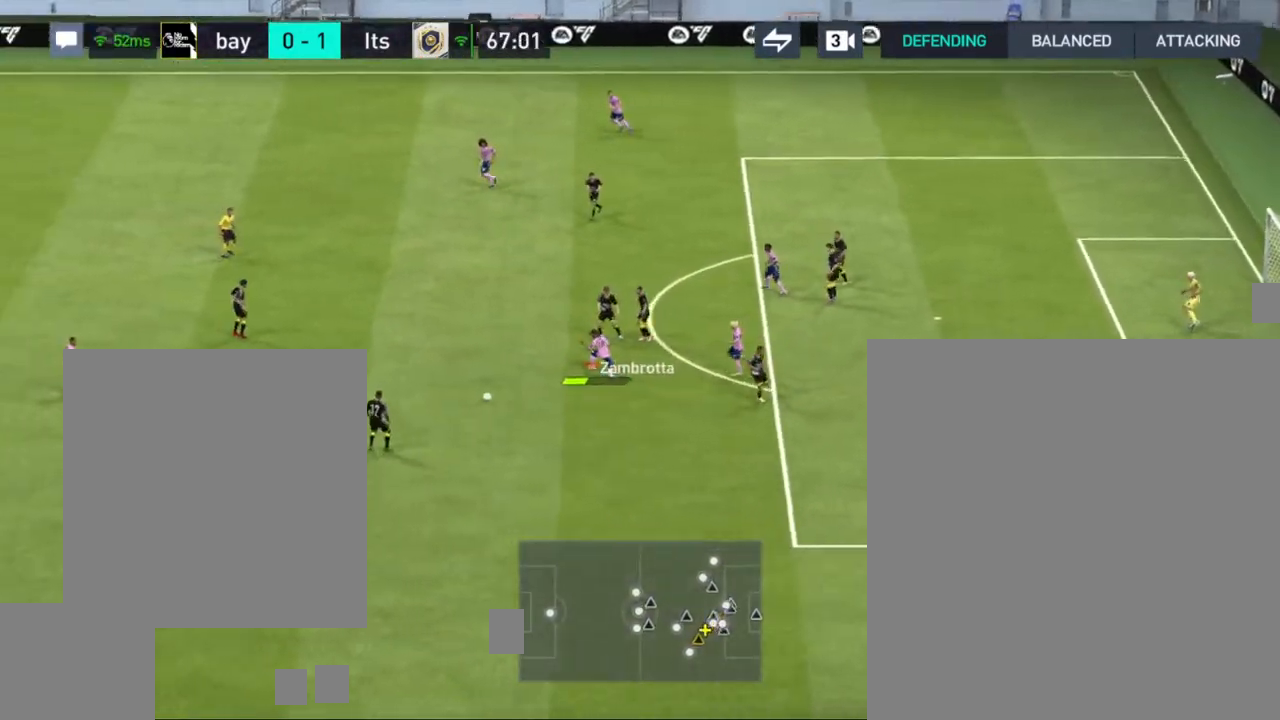
{"dt_ms": 500, "buttons": [], "left_stick": "center", "right_stick": "center", "events": [[133, "R1", "up"], [200, "left_stick", "center"]]}
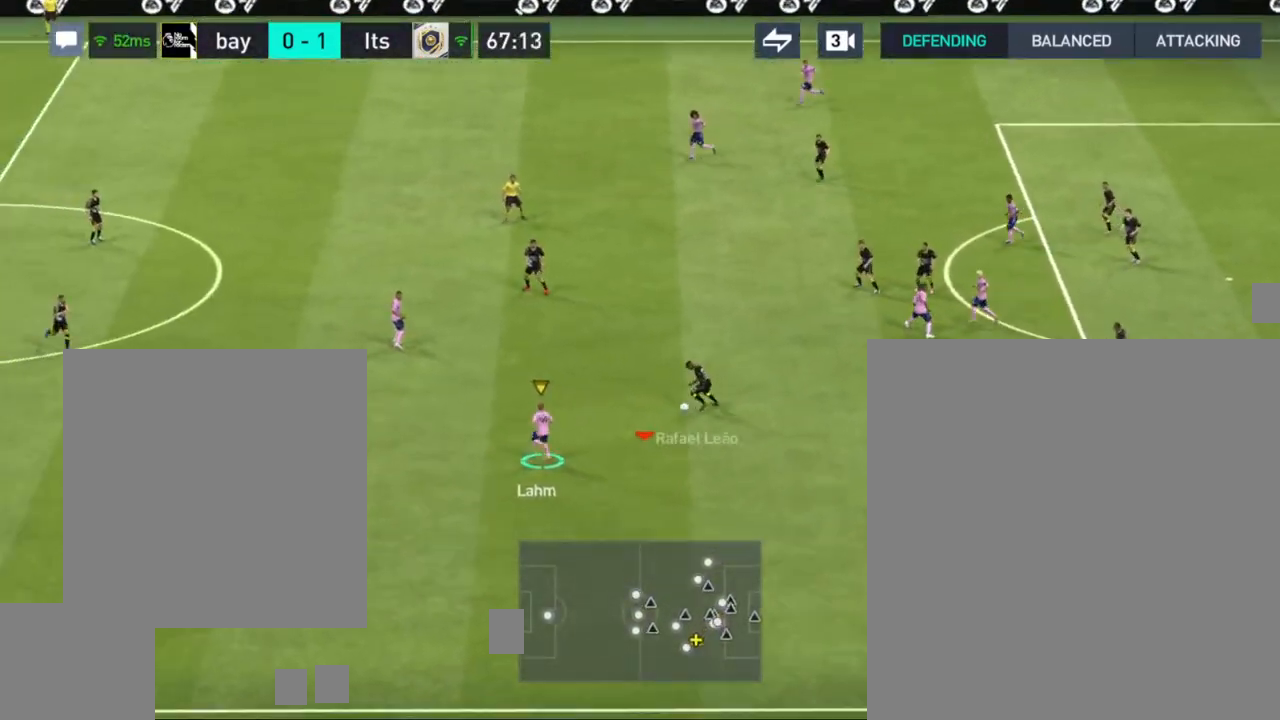
{"dt_ms": 500, "buttons": ["DPAD_UP"], "left_stick": "center", "right_stick": "center", "events": [[400, "DPAD_UP", "down"]]}
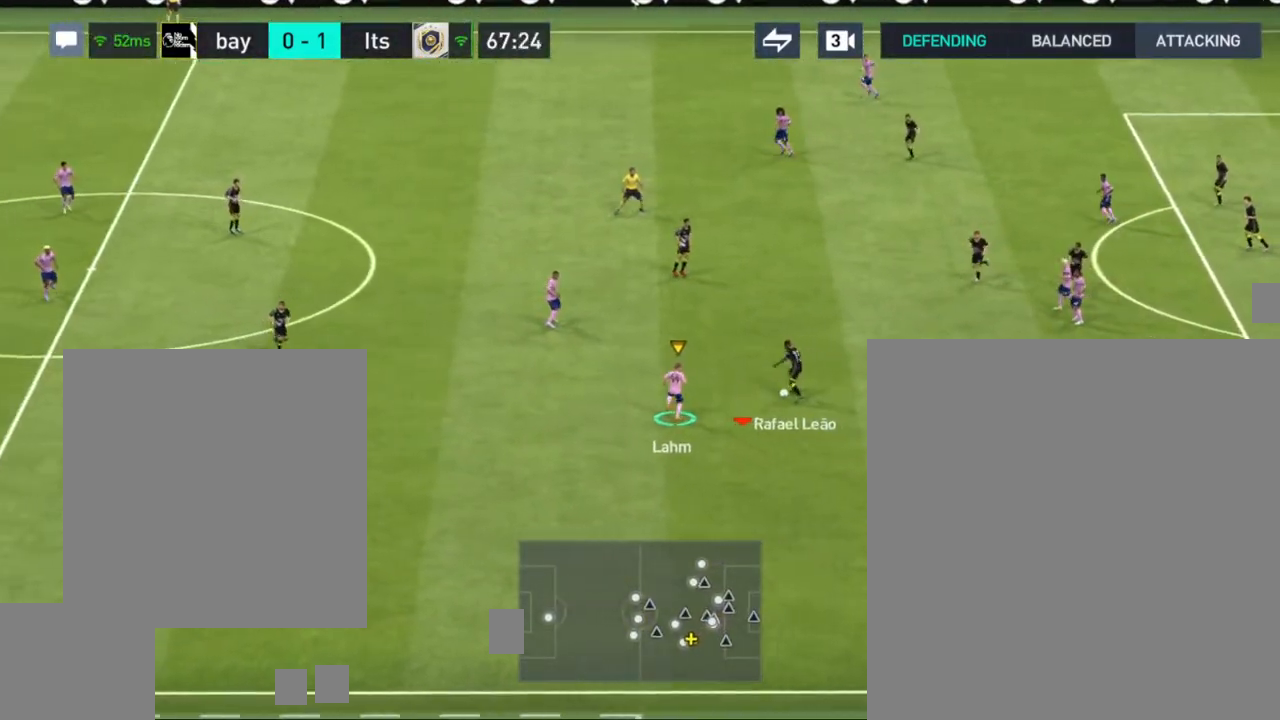
{"dt_ms": 500, "buttons": [], "left_stick": "up-left", "right_stick": "center", "events": [[33, "DPAD_UP", "up"], [317, "left_stick", "up-left"]]}
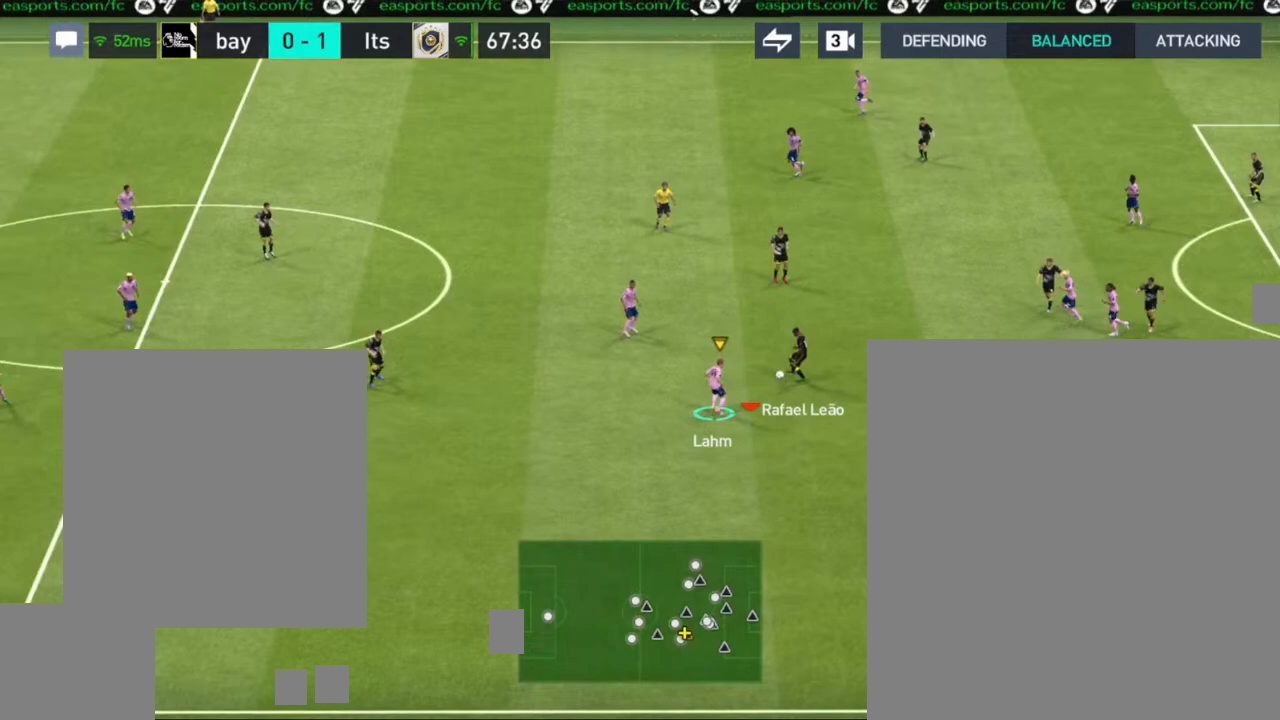
{"dt_ms": 500, "buttons": [], "left_stick": "up-left", "right_stick": "center", "events": [[33, "left_stick", "up"], [50, "CROSS", "down"], [150, "CROSS", "up"], [200, "R1", "down"], [283, "left_stick", "up-left"], [500, "R1", "up"]]}
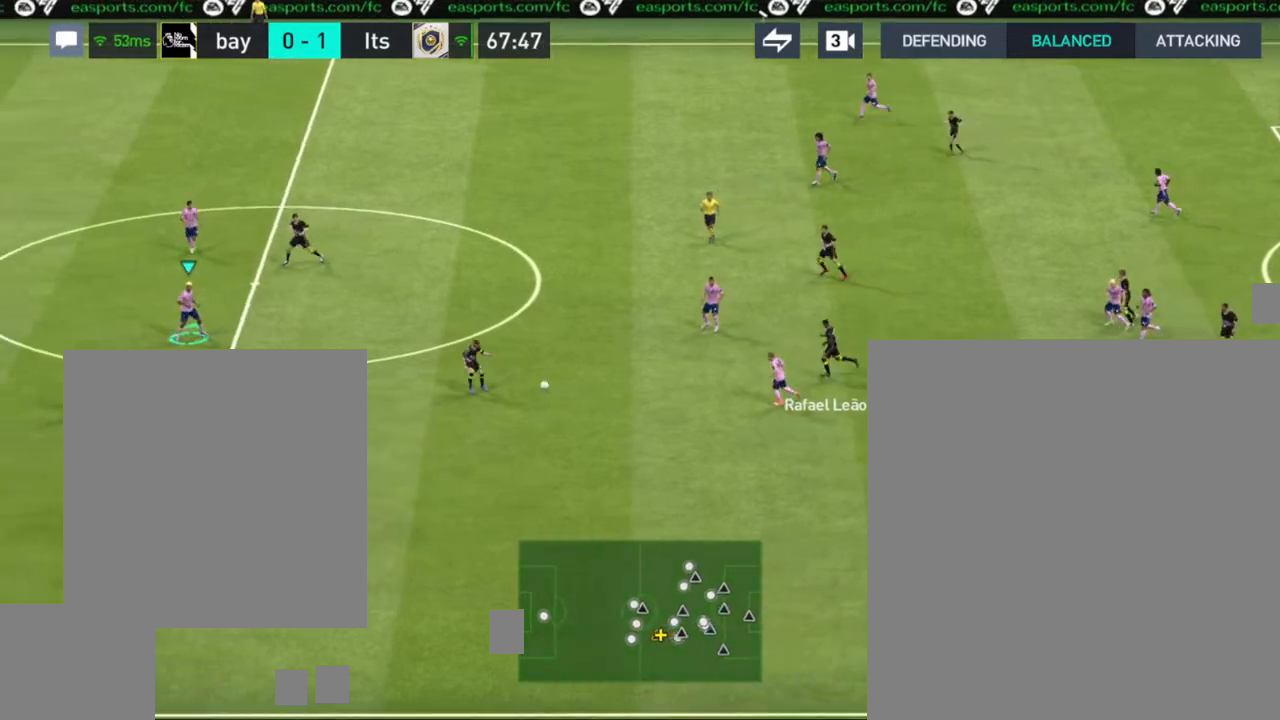
{"dt_ms": 500, "buttons": [], "left_stick": "center", "right_stick": "center", "events": [[50, "left_stick", "center"], [317, "R3", "down"], [450, "R3", "up"]]}
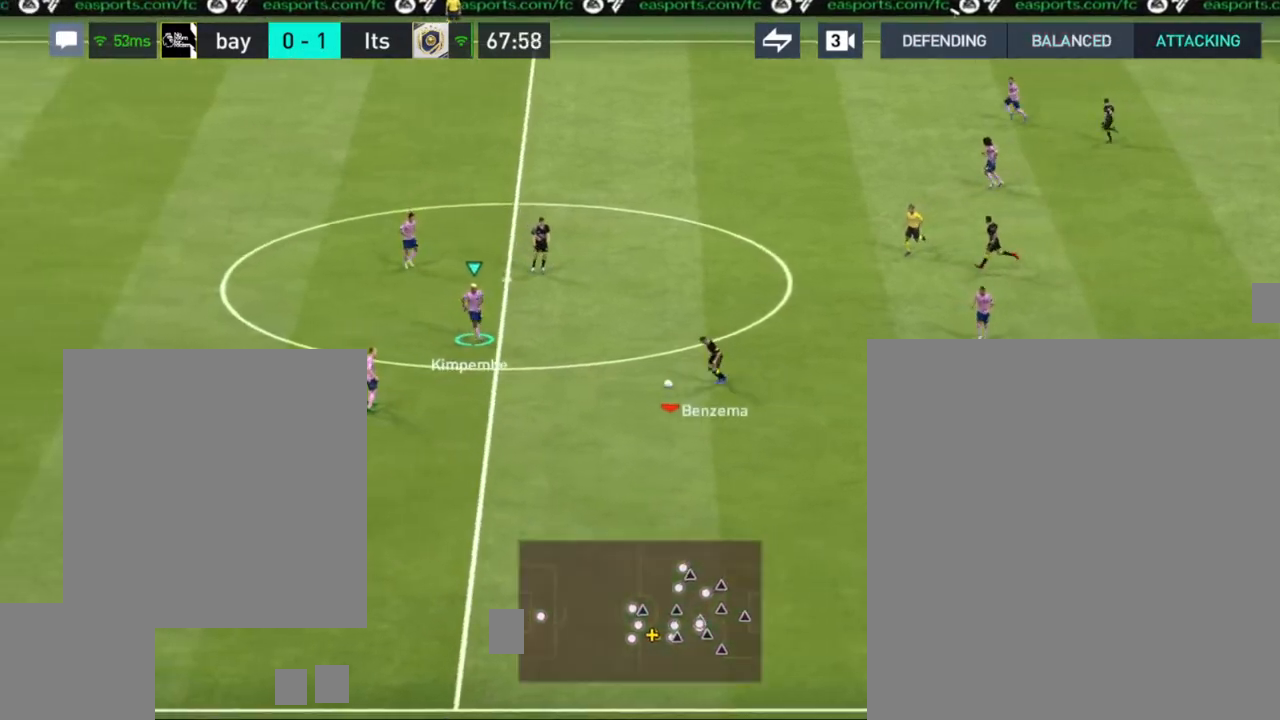
{"dt_ms": 500, "buttons": [], "left_stick": "left", "right_stick": "center", "events": [[217, "left_stick", "left"], [400, "CROSS", "down"], [483, "CROSS", "up"]]}
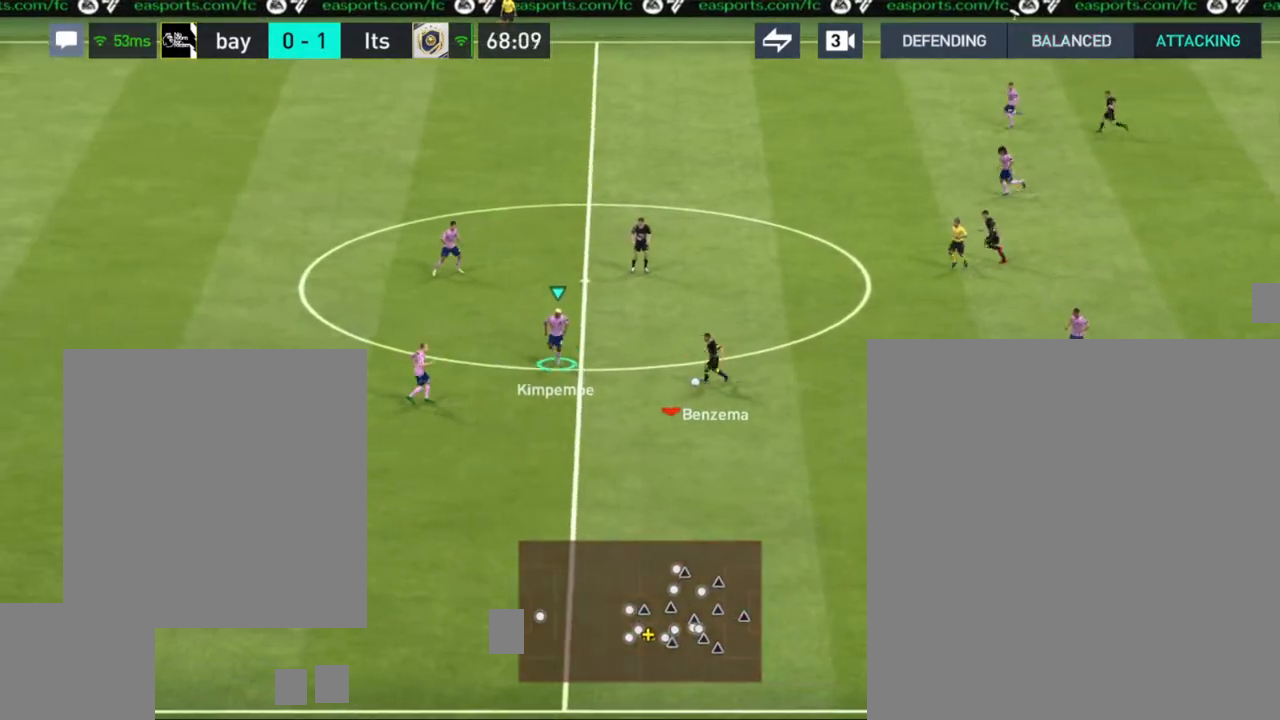
{"dt_ms": 500, "buttons": [], "left_stick": "down-left", "right_stick": "center", "events": [[450, "left_stick", "down-left"]]}
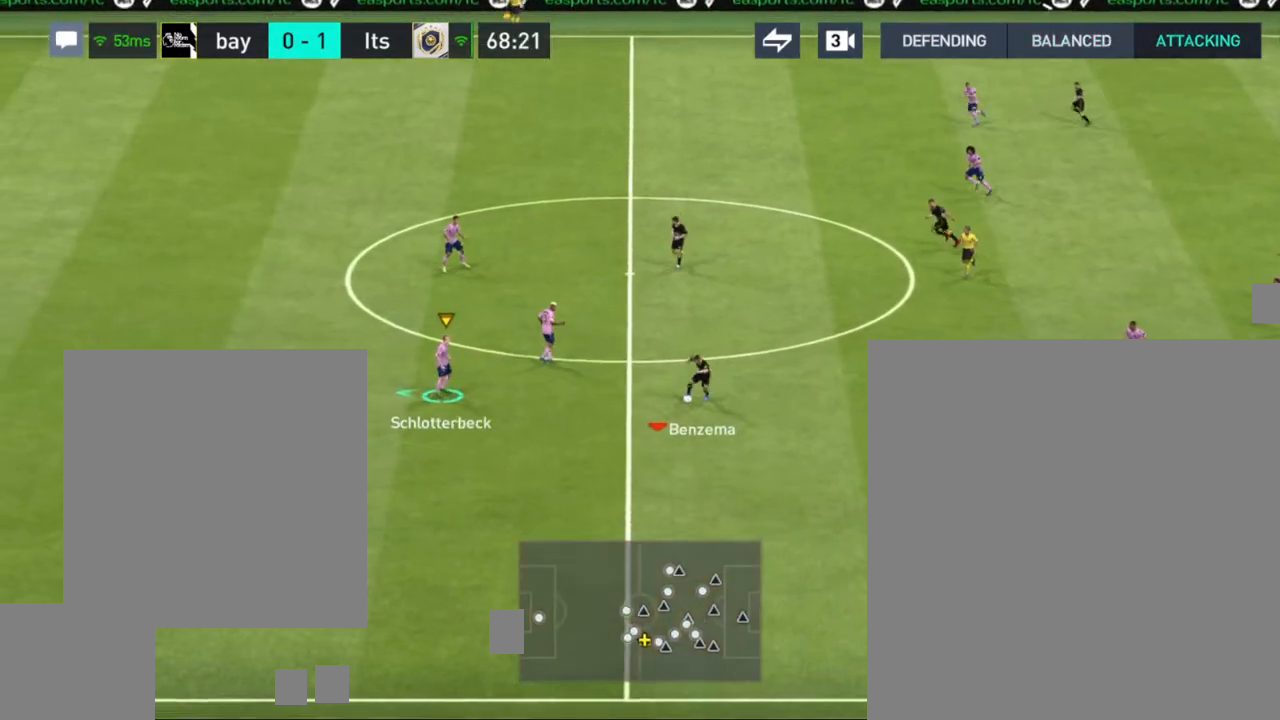
{"dt_ms": 500, "buttons": ["R1"], "left_stick": "down-left", "right_stick": "center", "events": [[183, "R1", "down"]]}
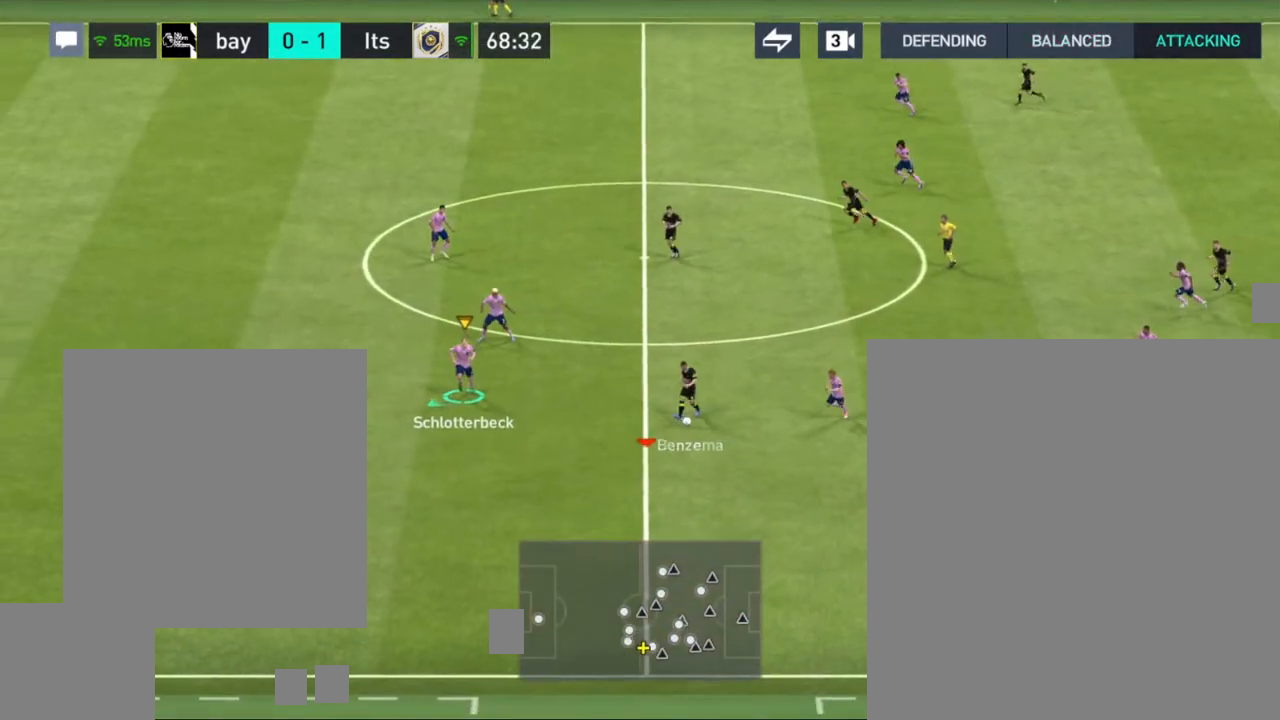
{"dt_ms": 500, "buttons": ["R1"], "left_stick": "down", "right_stick": "center", "events": [[33, "left_stick", "down"], [250, "TRIANGLE", "down"], [333, "TRIANGLE", "up"]]}
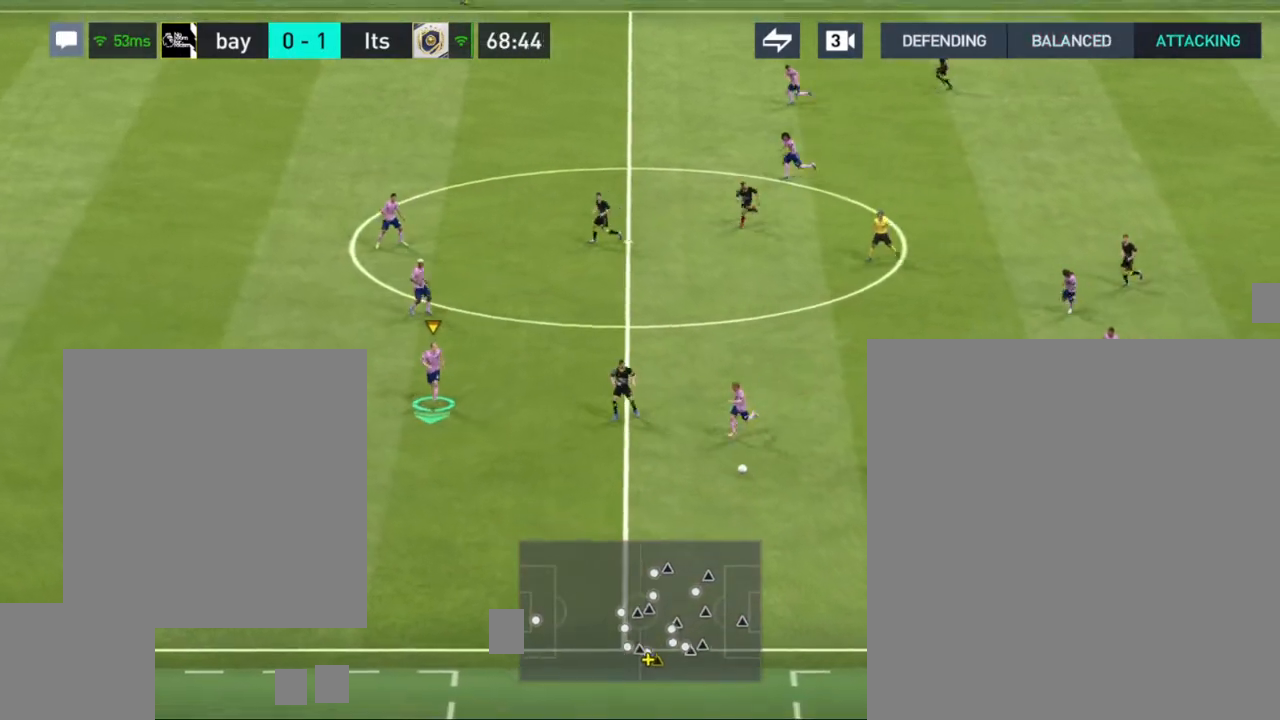
{"dt_ms": 500, "buttons": [], "left_stick": "down-right", "right_stick": "center", "events": [[150, "R1", "up"], [217, "CROSS", "down"], [333, "CROSS", "up"], [333, "left_stick", "down-right"]]}
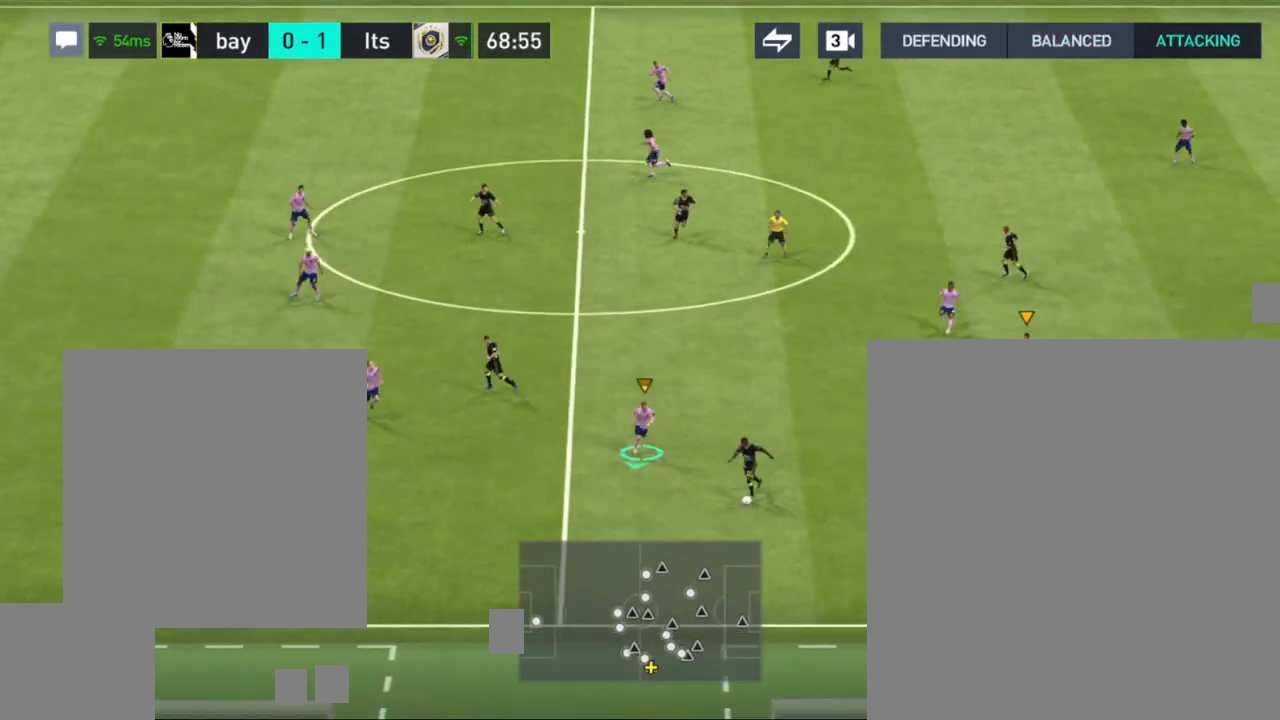
{"dt_ms": 500, "buttons": [], "left_stick": "down-left", "right_stick": "center", "events": [[150, "left_stick", "down"], [283, "left_stick", "down-left"]]}
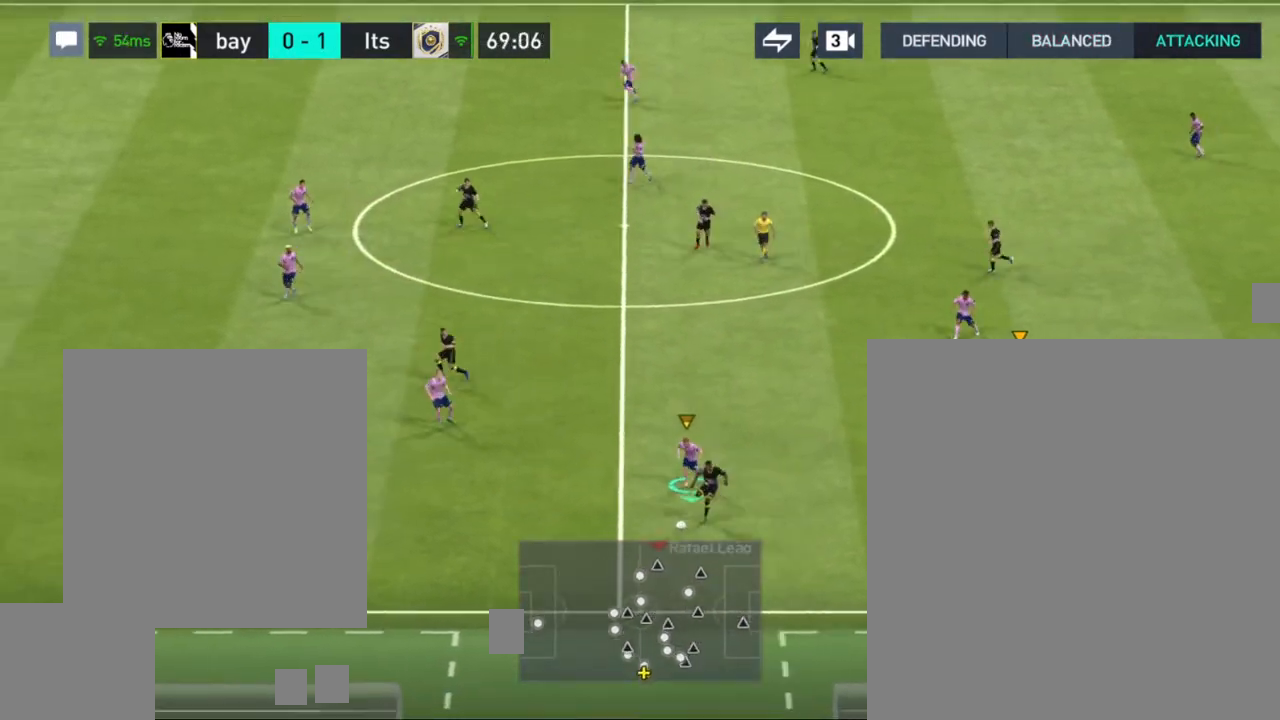
{"dt_ms": 500, "buttons": [], "left_stick": "down-left", "right_stick": "center", "events": []}
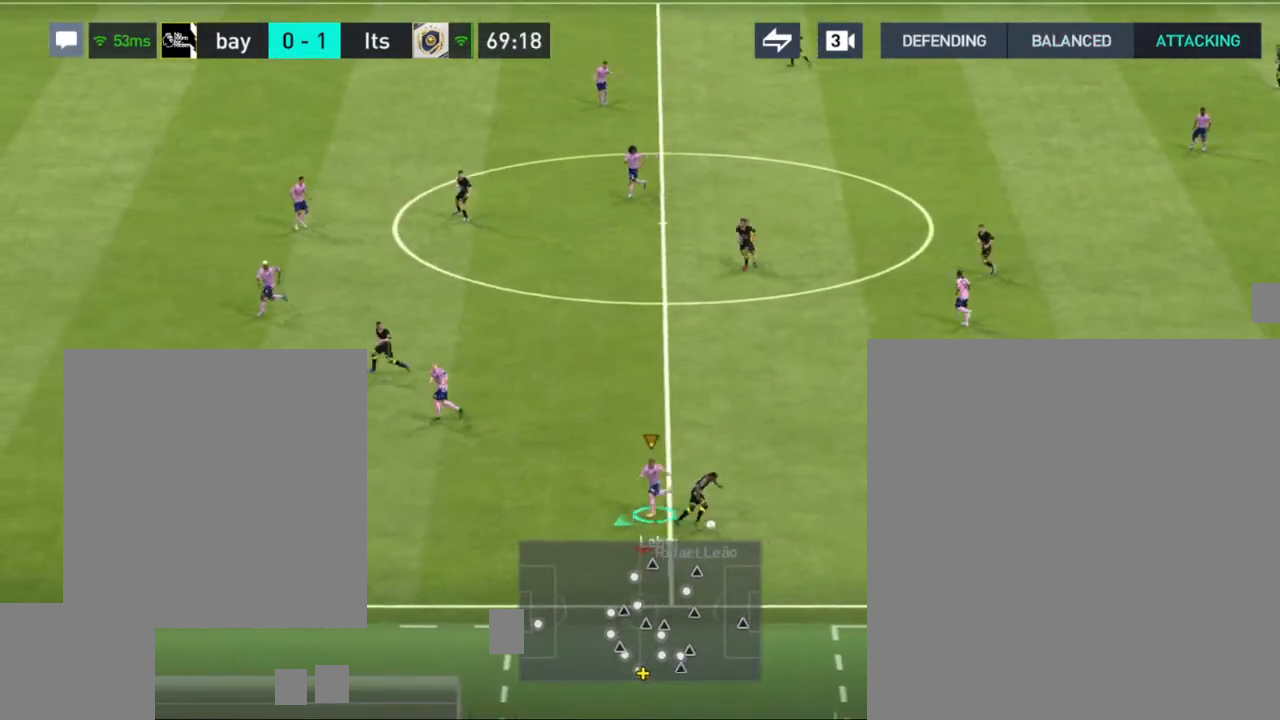
{"dt_ms": 500, "buttons": [], "left_stick": "left", "right_stick": "center", "events": [[250, "left_stick", "left"]]}
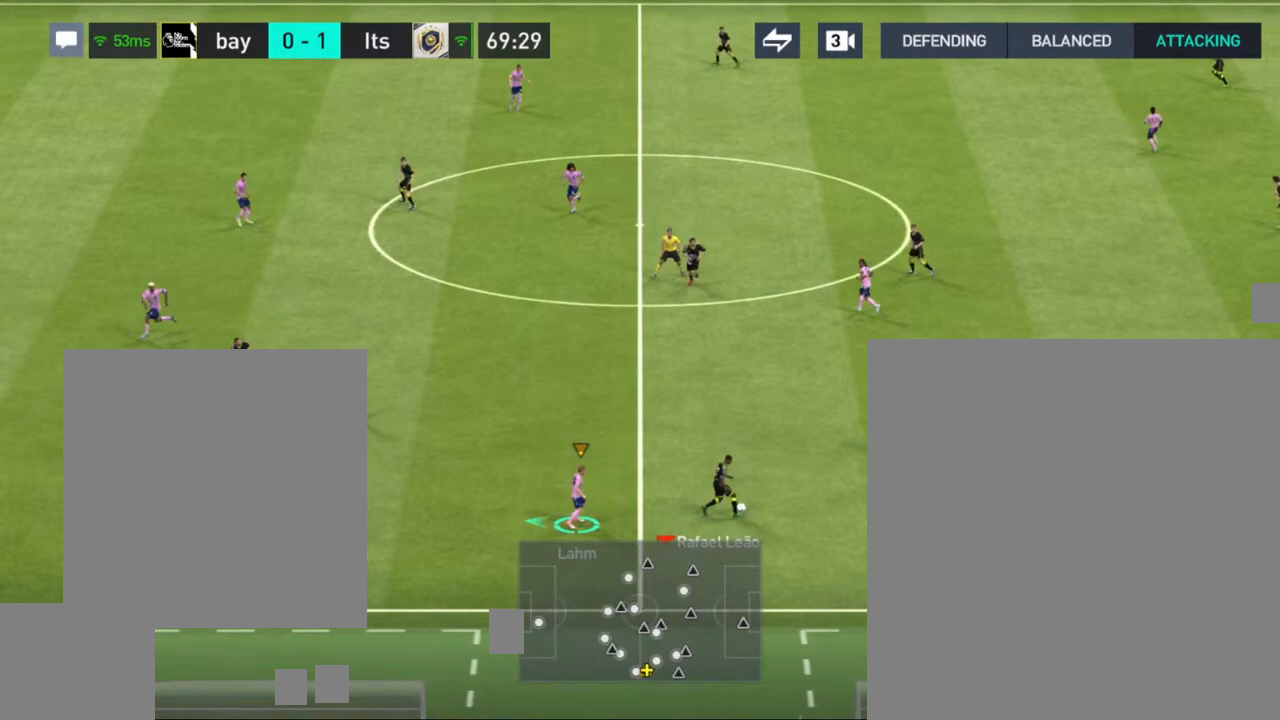
{"dt_ms": 500, "buttons": ["TRIANGLE"], "left_stick": "up-left", "right_stick": "center", "events": [[317, "left_stick", "up-left"], [483, "TRIANGLE", "down"]]}
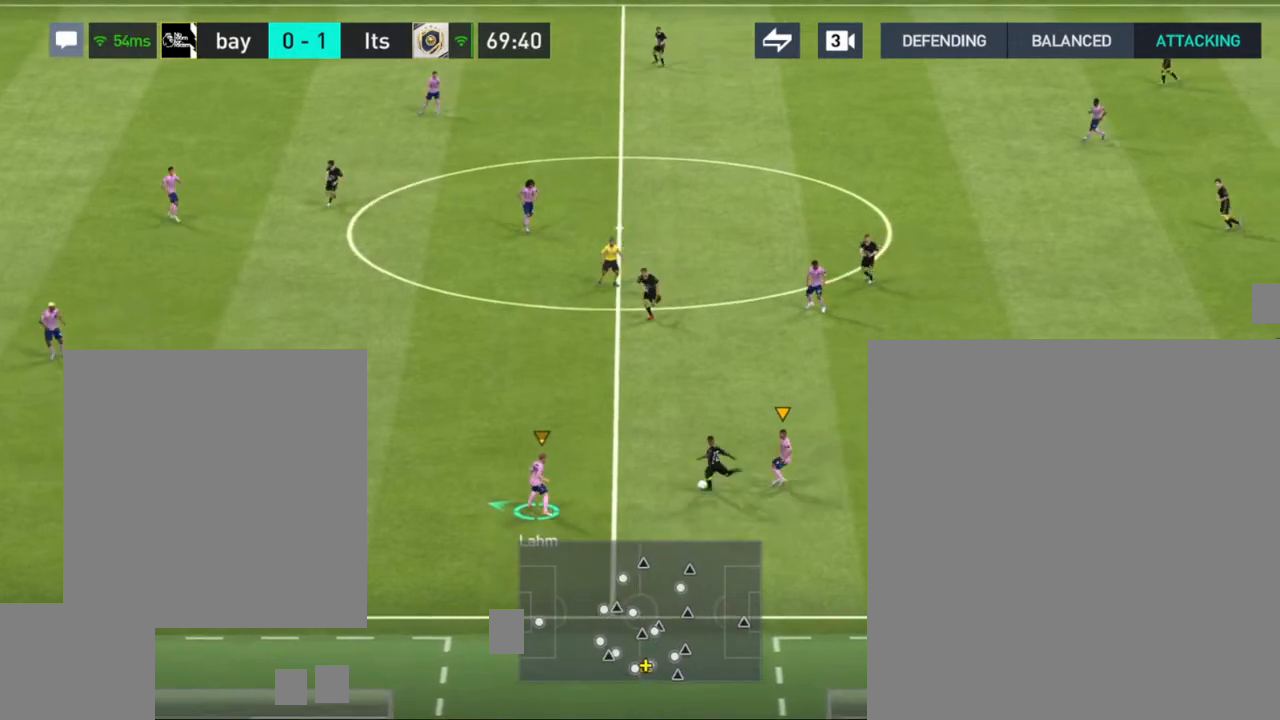
{"dt_ms": 500, "buttons": [], "left_stick": "up", "right_stick": "center", "events": [[133, "TRIANGLE", "up"], [417, "left_stick", "up"]]}
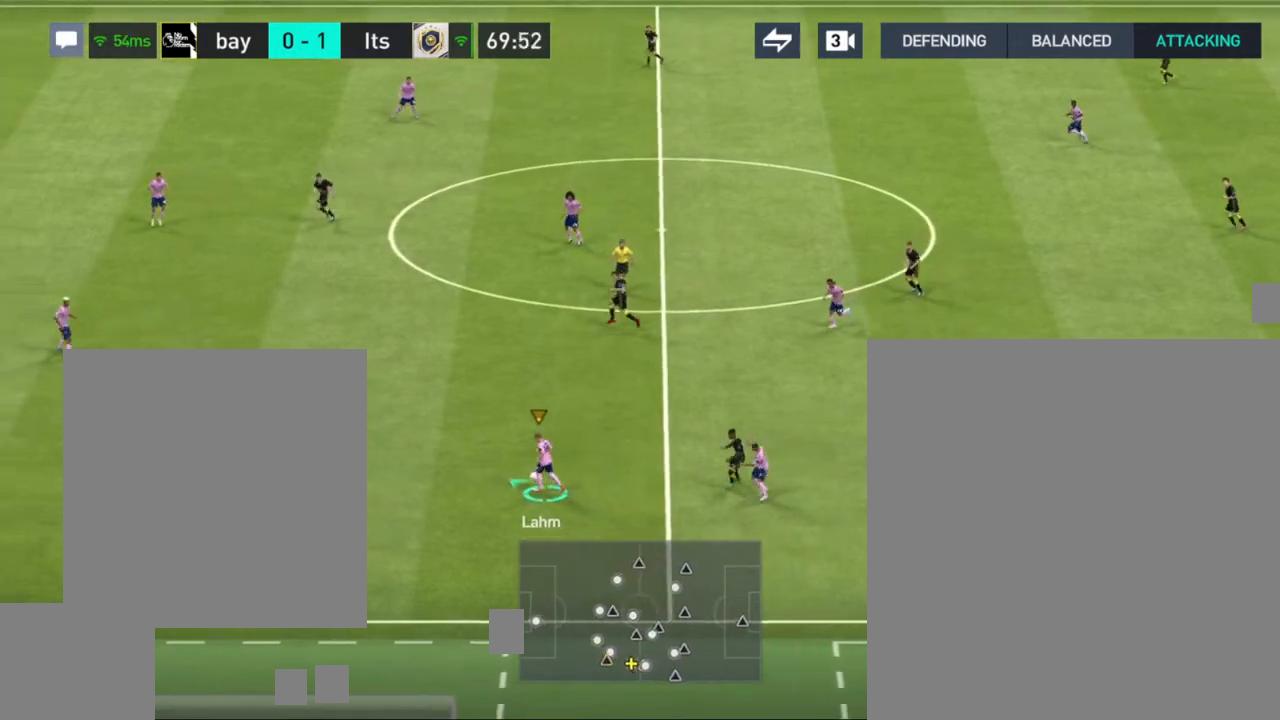
{"dt_ms": 500, "buttons": ["CROSS"], "left_stick": "up-right", "right_stick": "center", "events": [[367, "left_stick", "up-right"], [383, "CROSS", "down"]]}
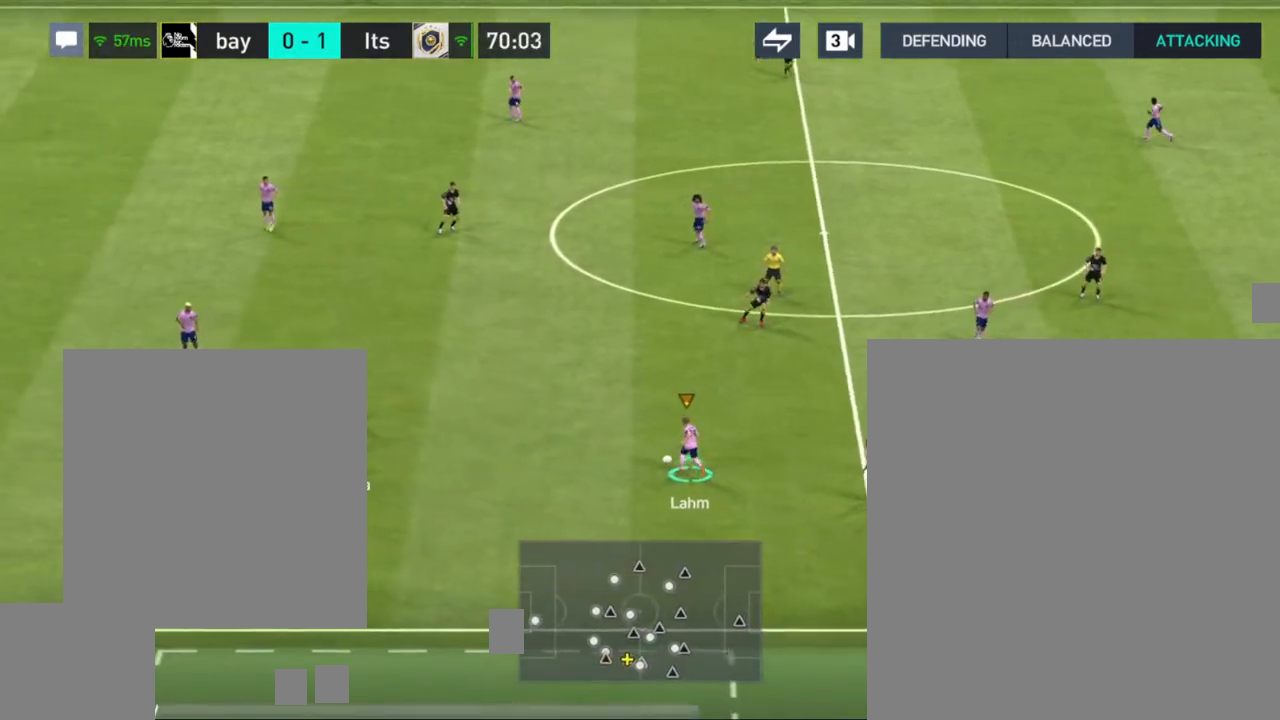
{"dt_ms": 500, "buttons": [], "left_stick": "up-right", "right_stick": "center", "events": [[67, "CROSS", "up"]]}
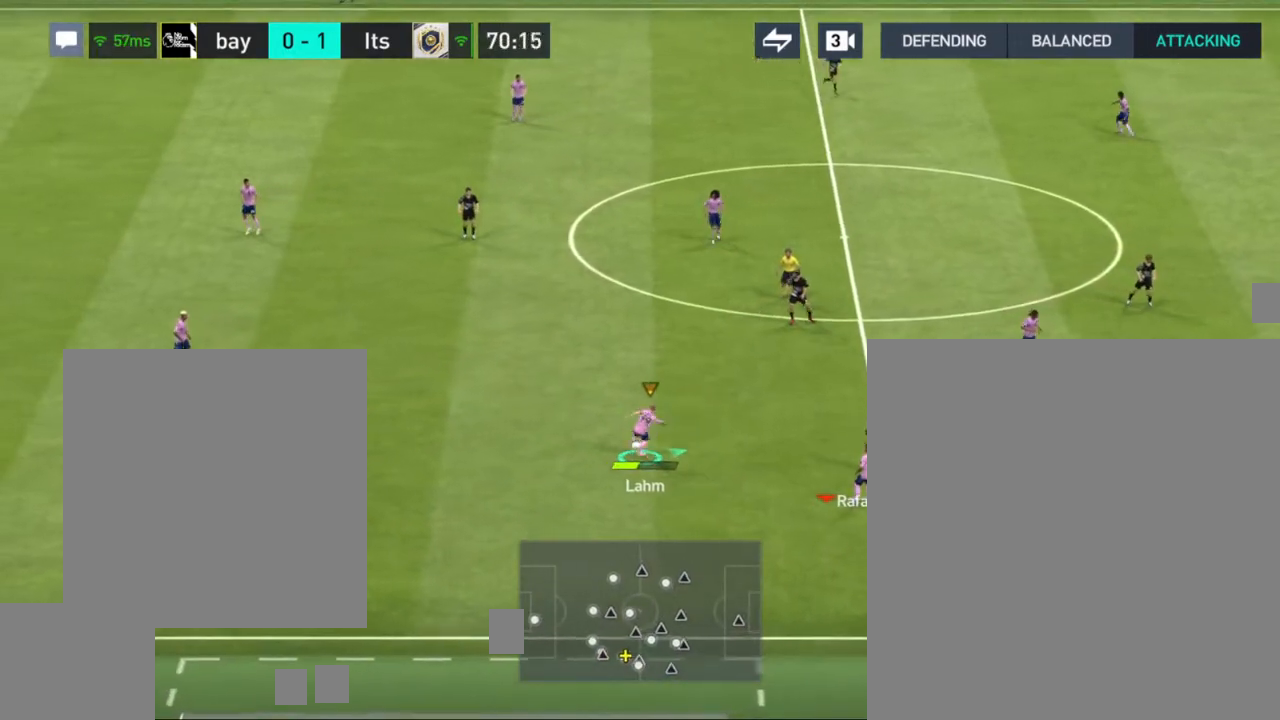
{"dt_ms": 1000, "buttons": [], "left_stick": "down", "right_stick": "center"}
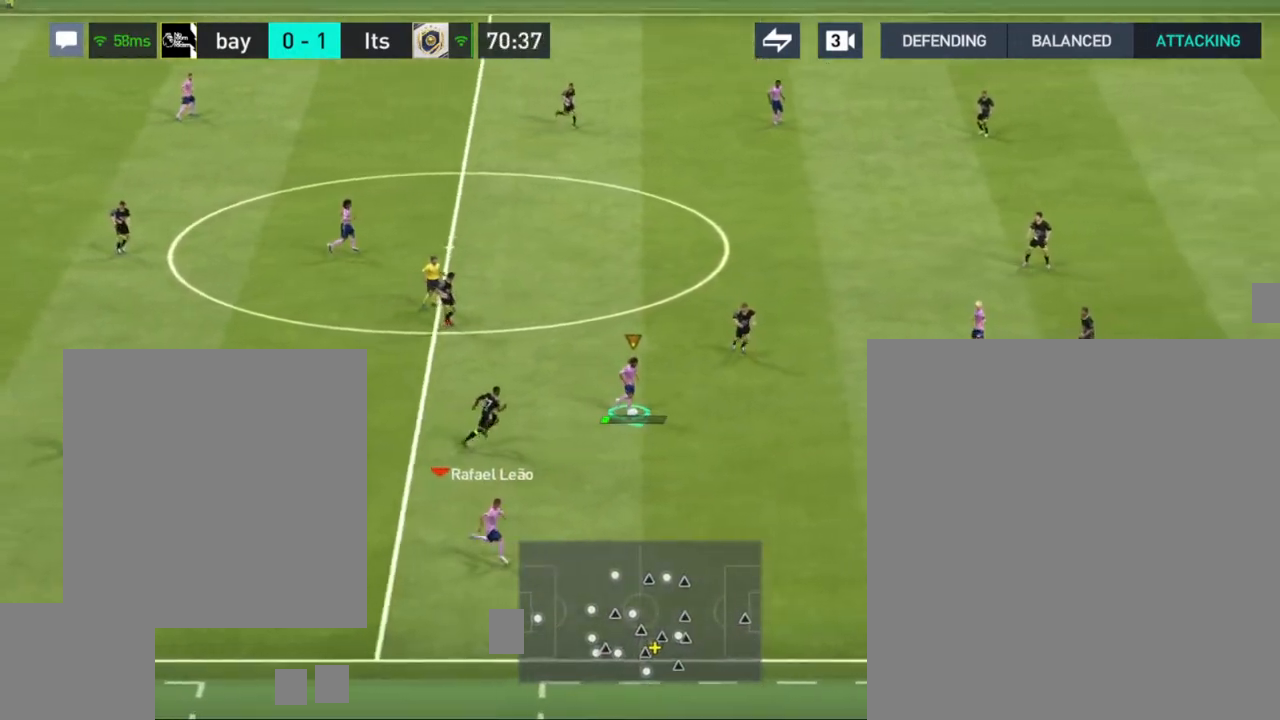
{"dt_ms": 500, "buttons": [], "left_stick": "right", "right_stick": "center", "events": [[300, "left_stick", "down-right"], [467, "left_stick", "right"]]}
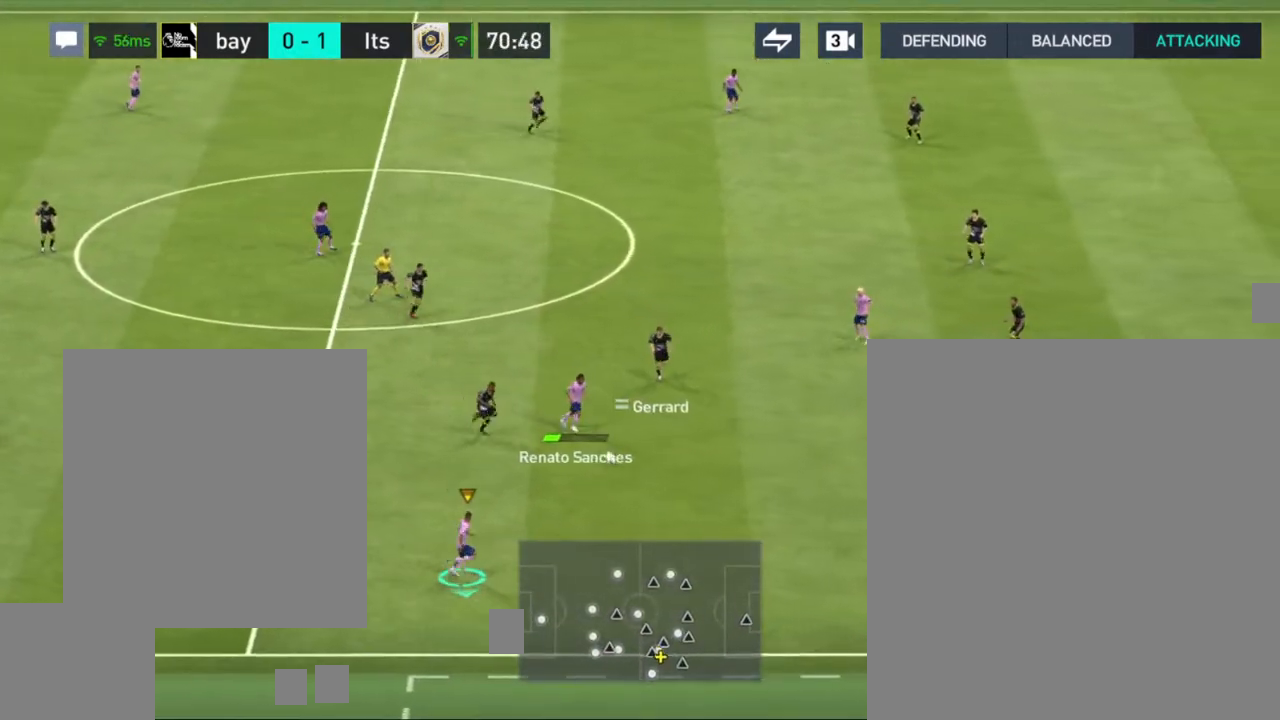
{"dt_ms": 500, "buttons": ["R1"], "left_stick": "right", "right_stick": "center", "events": [[267, "R1", "down"]]}